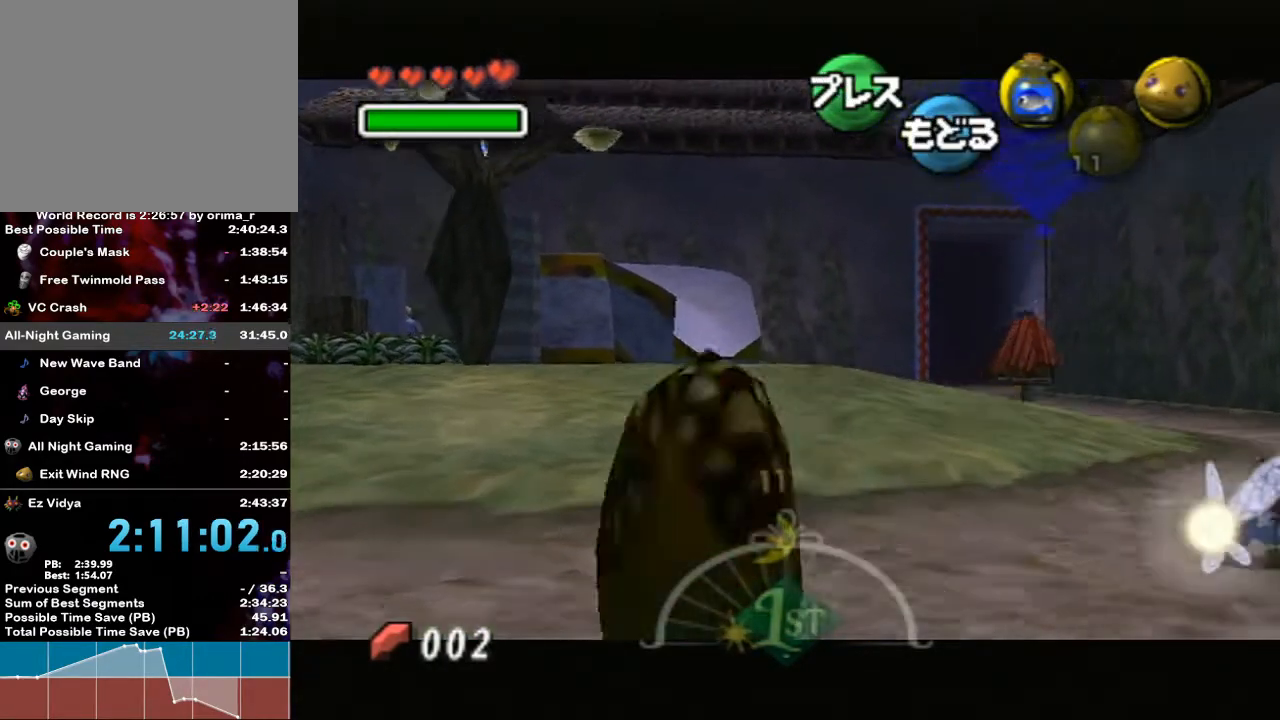
Gameplay with a controller (Nintendo layout); each line is a JSON object with the inputs held at the frame after it. "events" lists button and stick changes between this image and that frame as [ms after this image, input, new state], when the widget could be followed in between. Not read: L3 R3.
{"buttons": ["A", "L1"], "left_stick": "up", "right_stick": "center", "events": [[17, "left_stick", "up"]]}
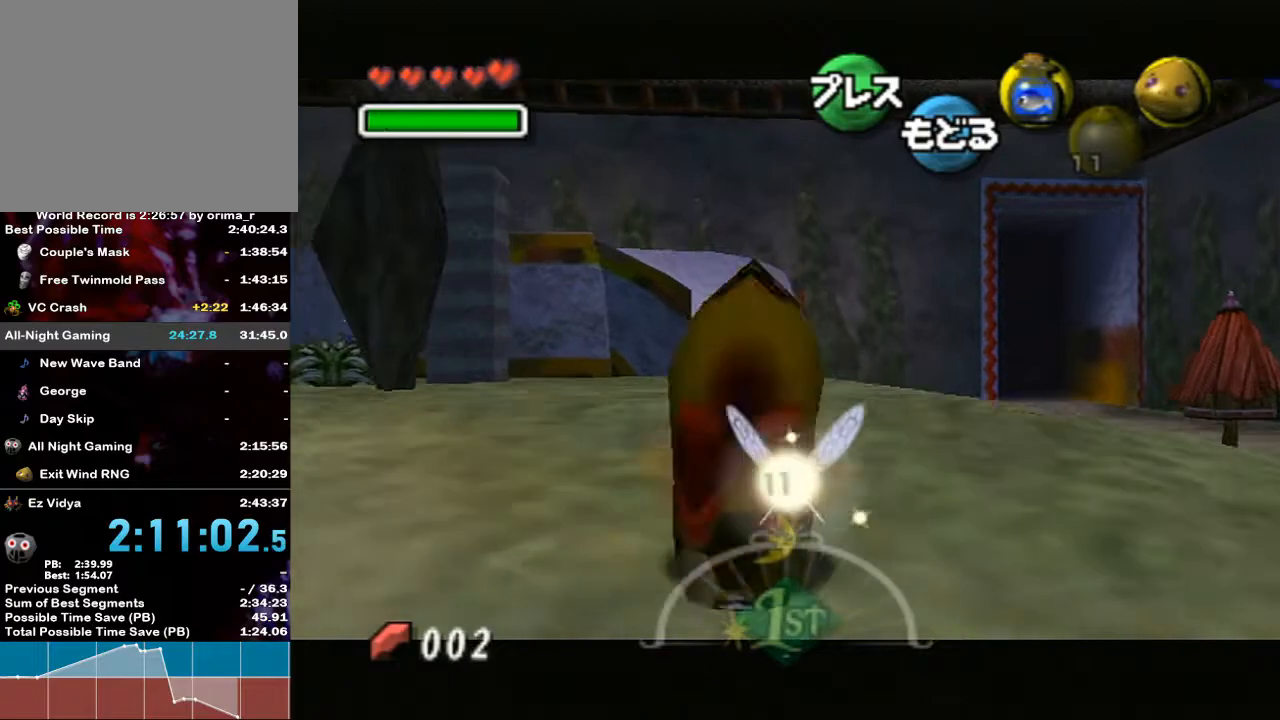
{"buttons": ["A", "L1"], "left_stick": "up", "right_stick": "center", "events": []}
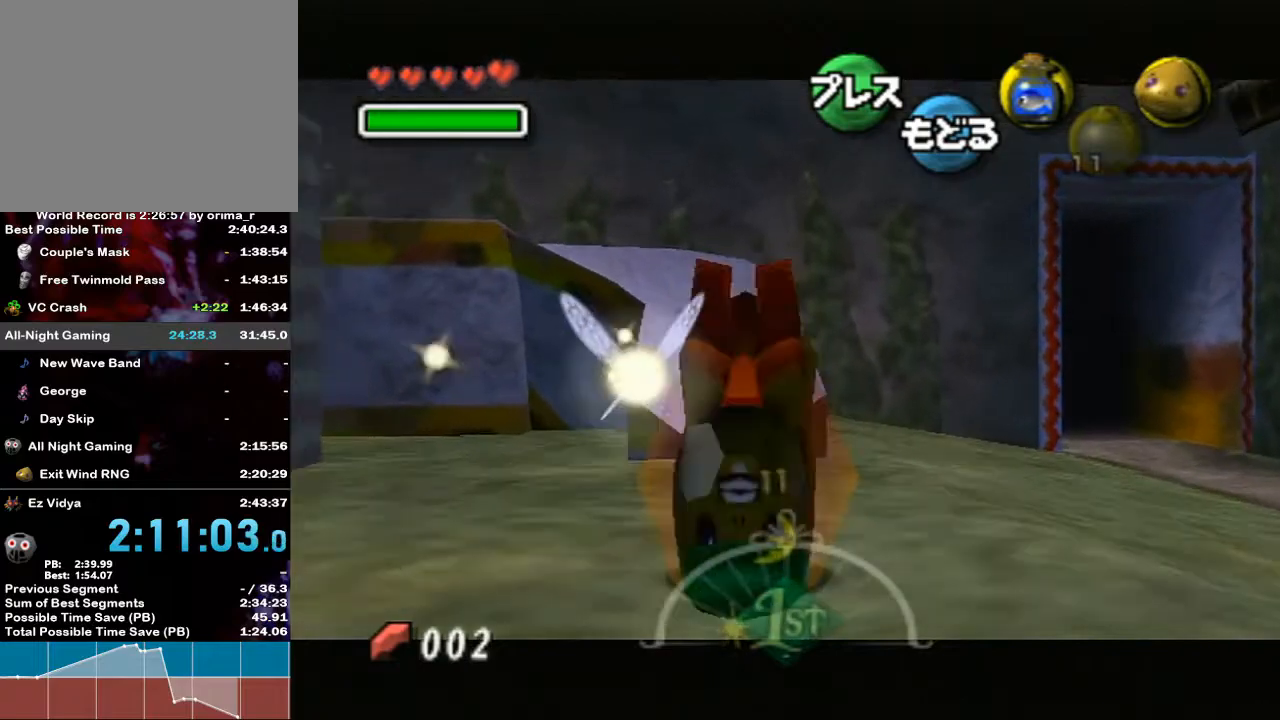
{"buttons": ["A", "L1"], "left_stick": "up-left", "right_stick": "center", "events": [[483, "left_stick", "up-left"]]}
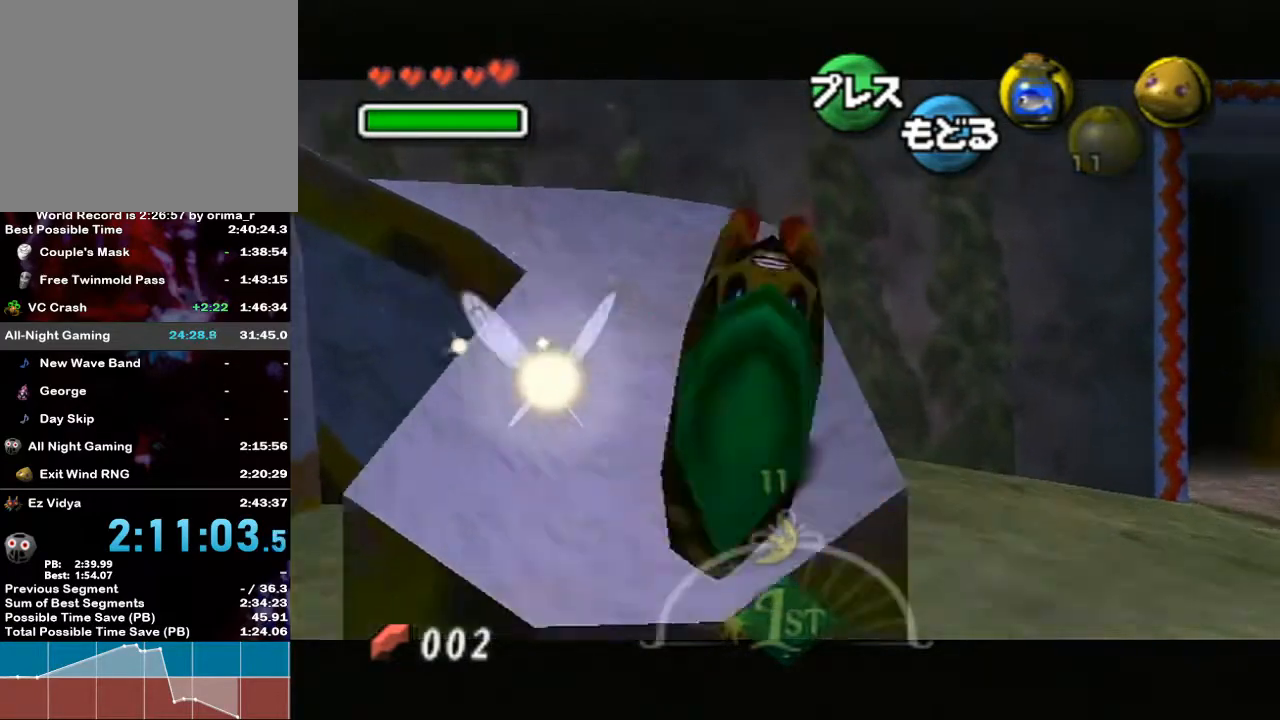
{"buttons": ["A", "L1"], "left_stick": "up-left", "right_stick": "center", "events": []}
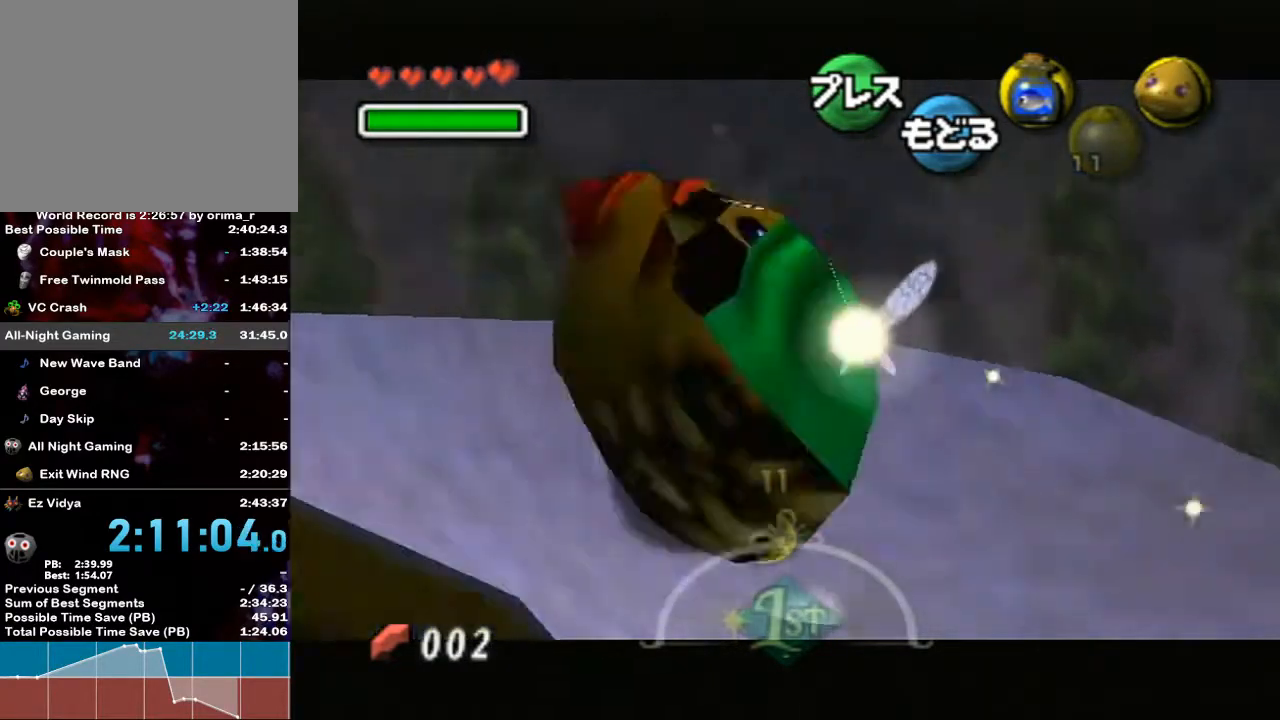
{"buttons": ["L1"], "left_stick": "up-left", "right_stick": "center", "events": [[383, "A", "up"]]}
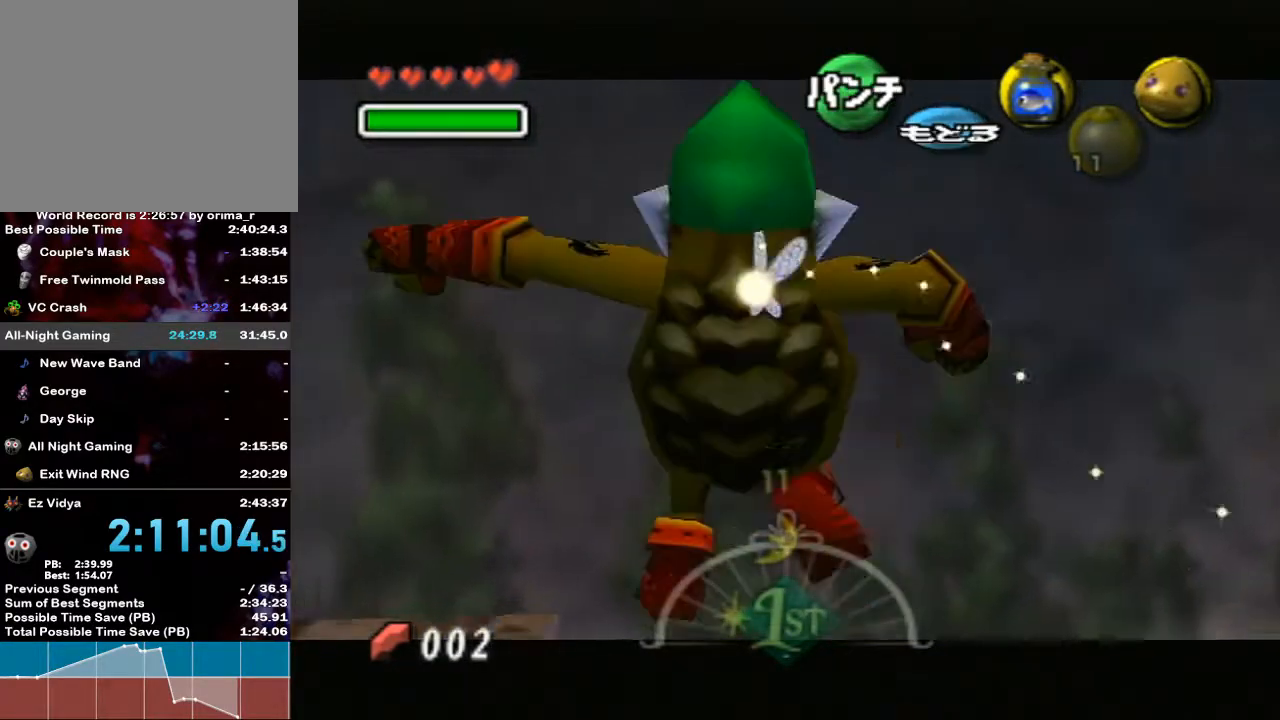
{"buttons": ["L1"], "left_stick": "down-right", "right_stick": "center", "events": [[300, "left_stick", "up-right"], [417, "left_stick", "down-right"]]}
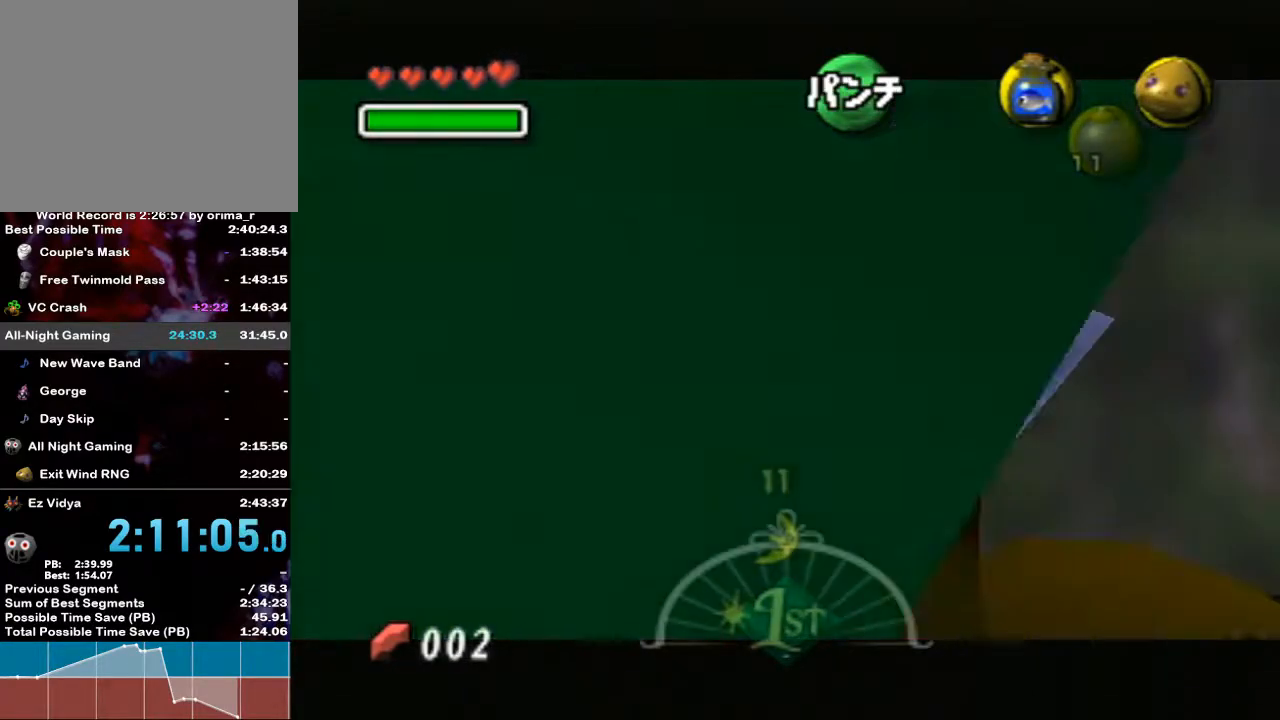
{"buttons": ["L1"], "left_stick": "right", "right_stick": "center", "events": [[200, "A", "down"], [200, "left_stick", "right"], [300, "A", "up"], [367, "A", "down"], [483, "A", "up"]]}
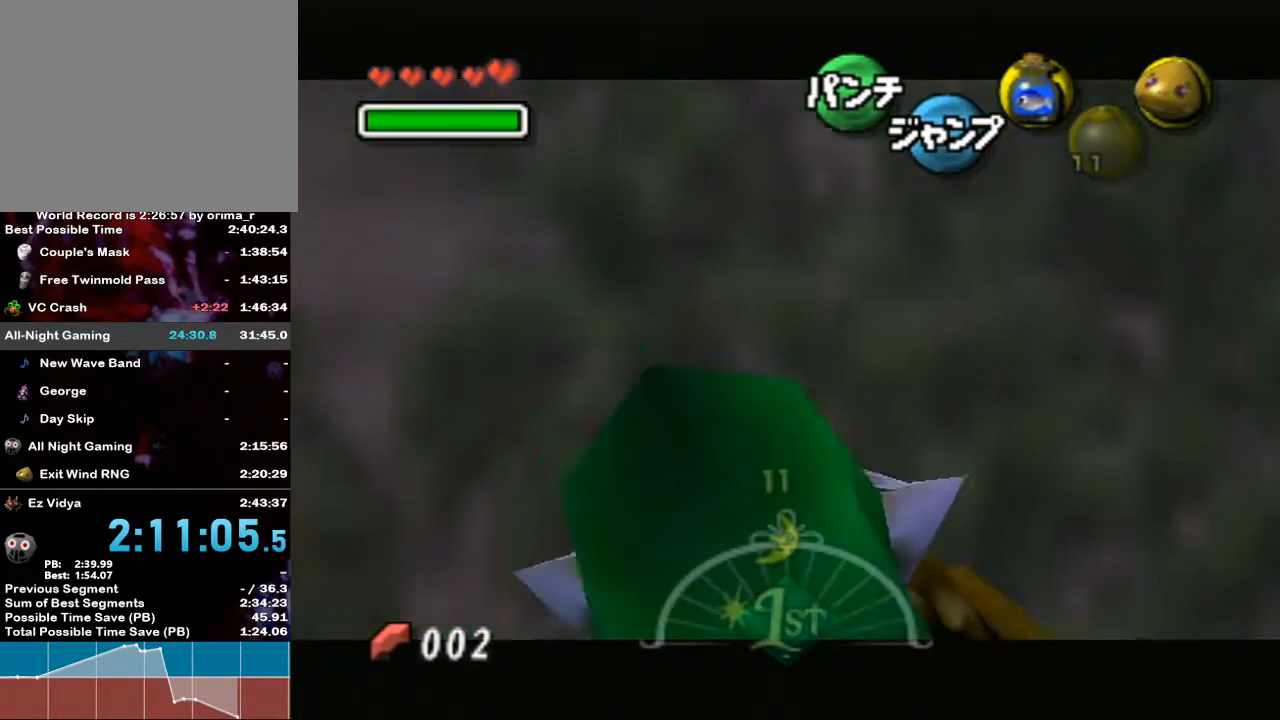
{"buttons": ["L1"], "left_stick": "right", "right_stick": "center", "events": [[100, "A", "down"], [133, "A", "up"], [233, "A", "down"], [333, "A", "up"]]}
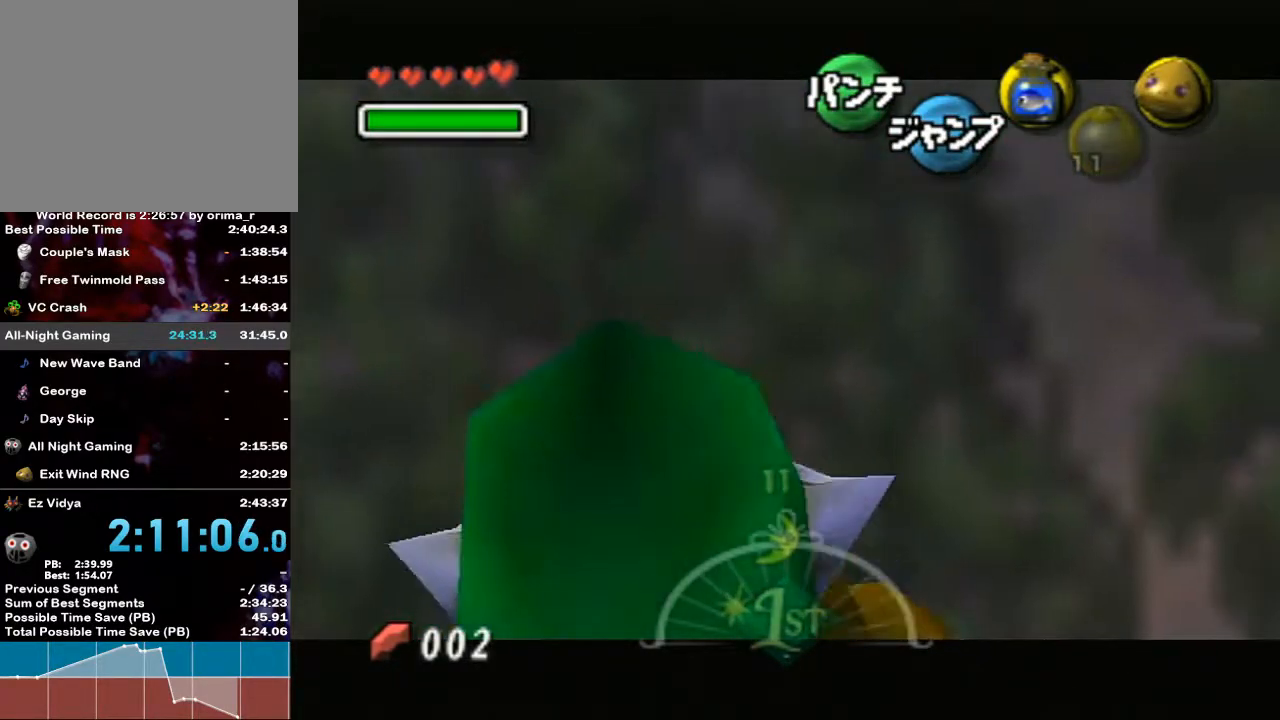
{"buttons": ["L1"], "left_stick": "down", "right_stick": "center", "events": [[117, "A", "down"], [200, "A", "up"], [300, "A", "down"], [333, "left_stick", "down-right"], [383, "A", "up"], [450, "left_stick", "down"]]}
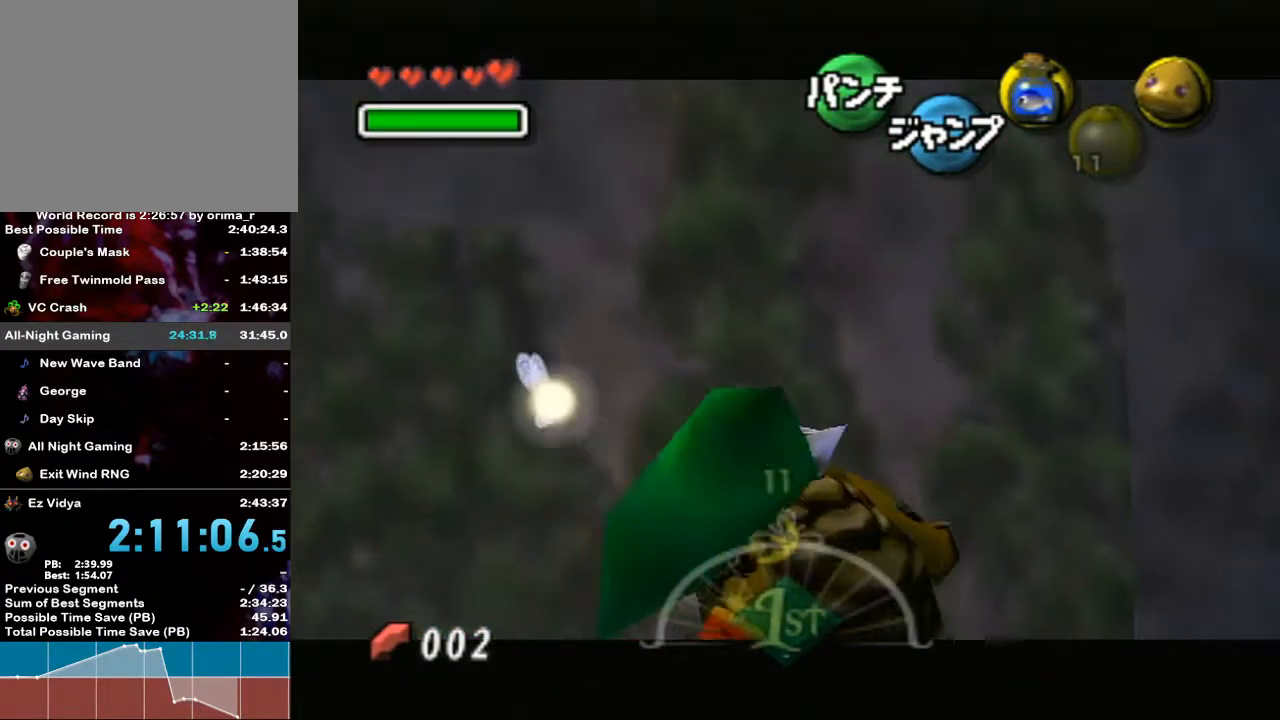
{"buttons": ["L1"], "left_stick": "down", "right_stick": "center", "events": []}
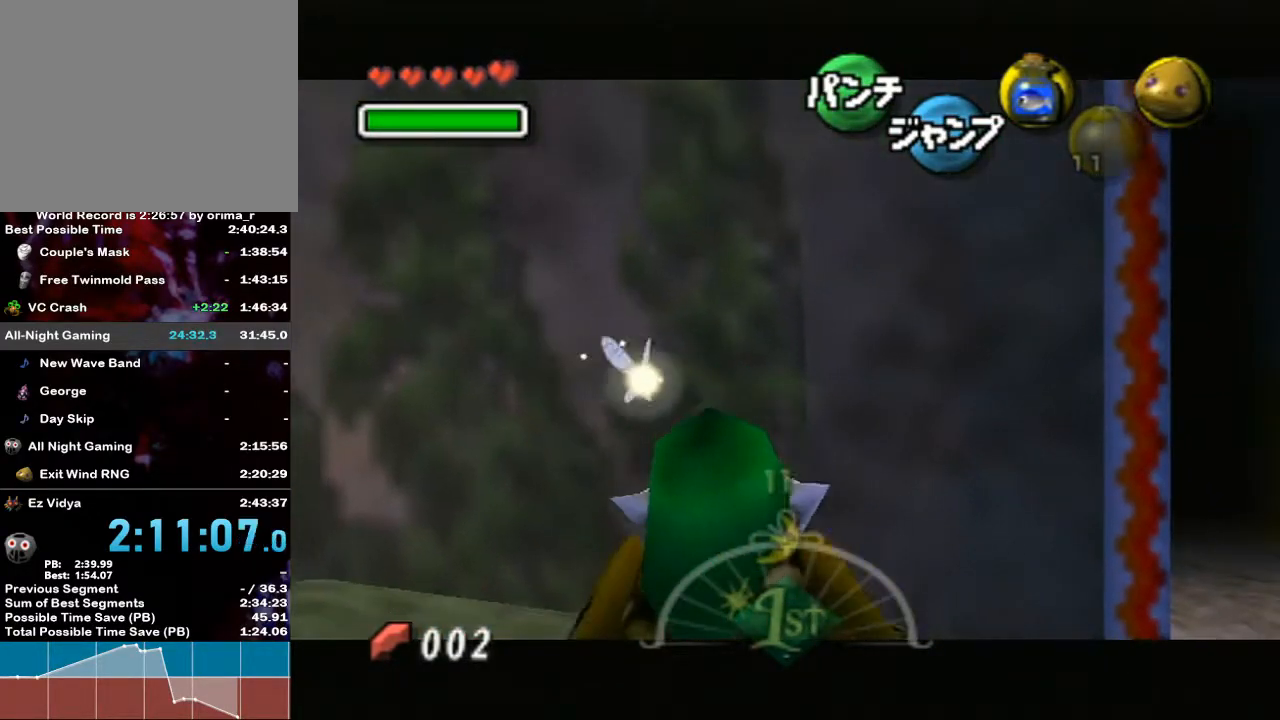
{"buttons": ["L1"], "left_stick": "down", "right_stick": "center", "events": []}
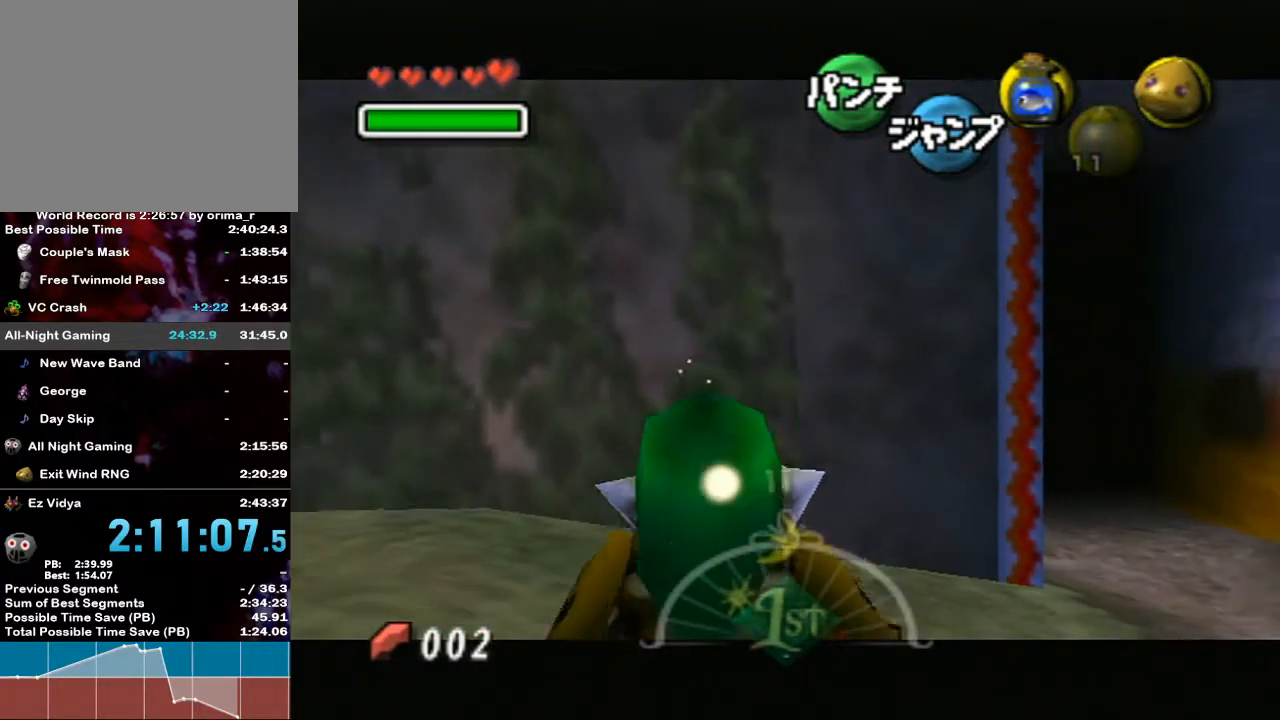
{"buttons": ["L1"], "left_stick": "down", "right_stick": "center", "events": []}
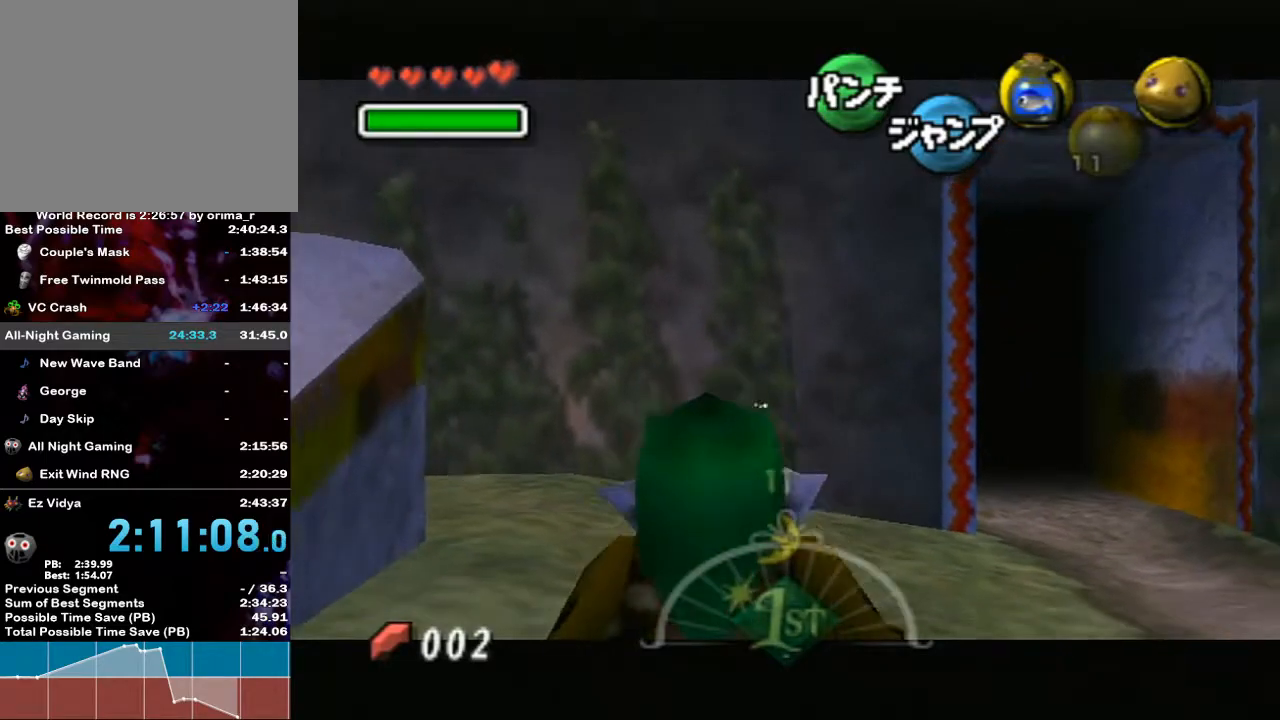
{"buttons": ["L1"], "left_stick": "down", "right_stick": "center", "events": []}
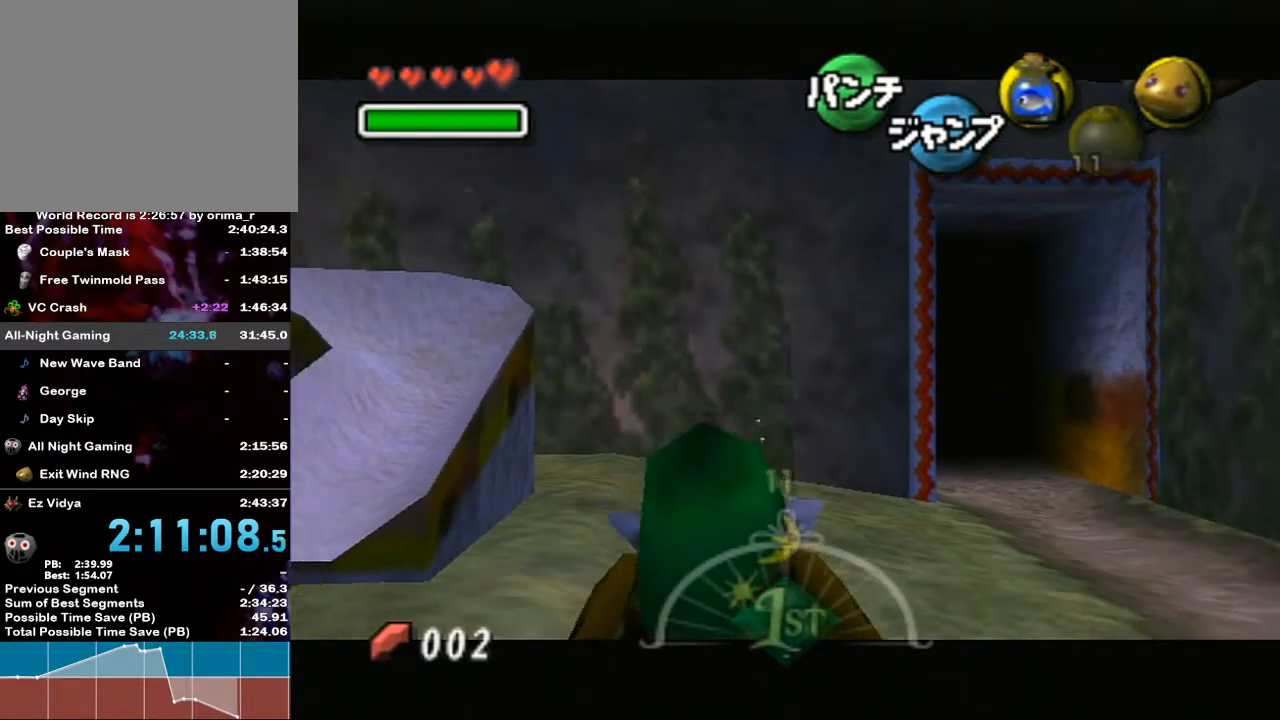
{"buttons": ["L1"], "left_stick": "down", "right_stick": "center", "events": [[350, "R1", "down"], [383, "R1", "up"]]}
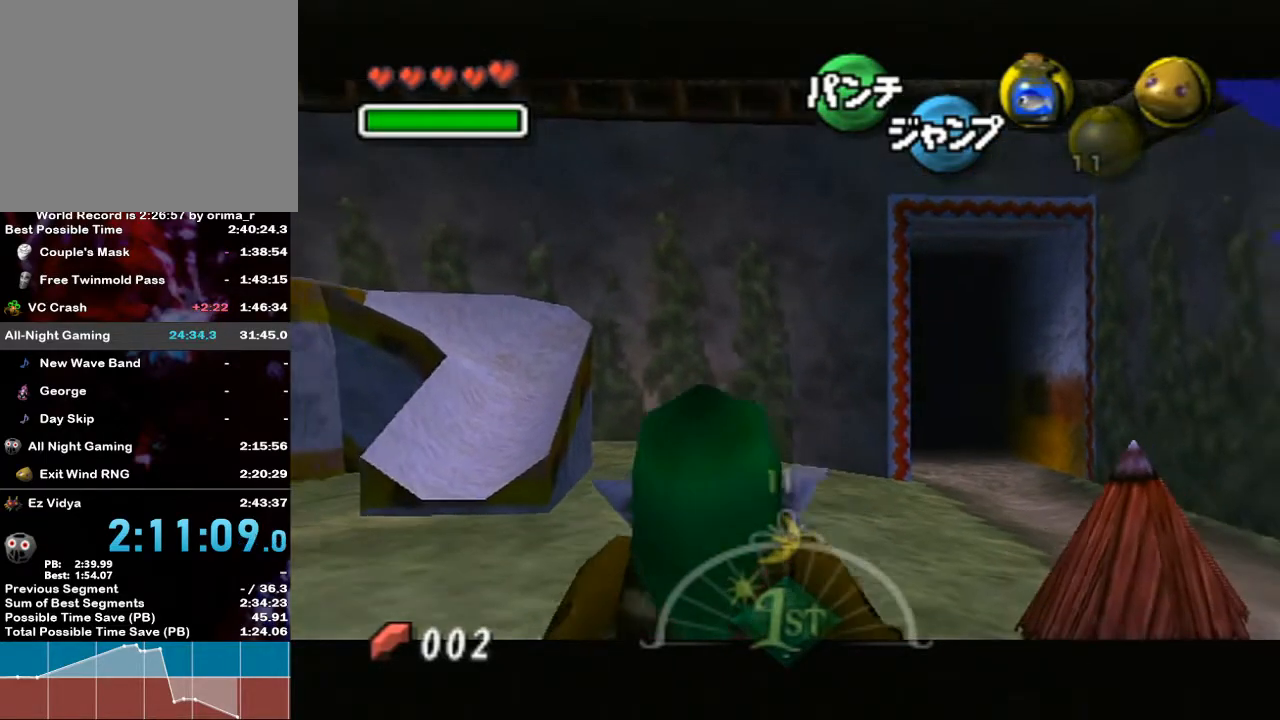
{"buttons": ["L1"], "left_stick": "down", "right_stick": "center", "events": []}
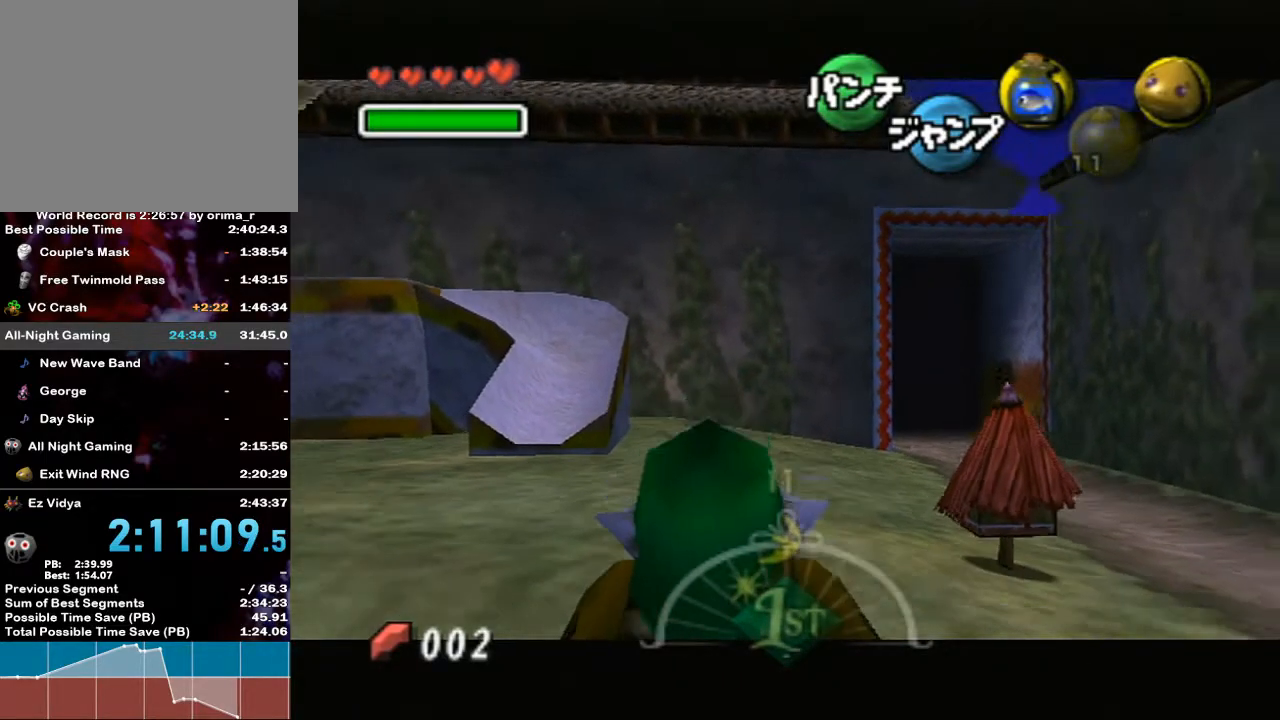
{"buttons": ["L1"], "left_stick": "down", "right_stick": "center", "events": [[200, "A", "down"], [383, "A", "up"]]}
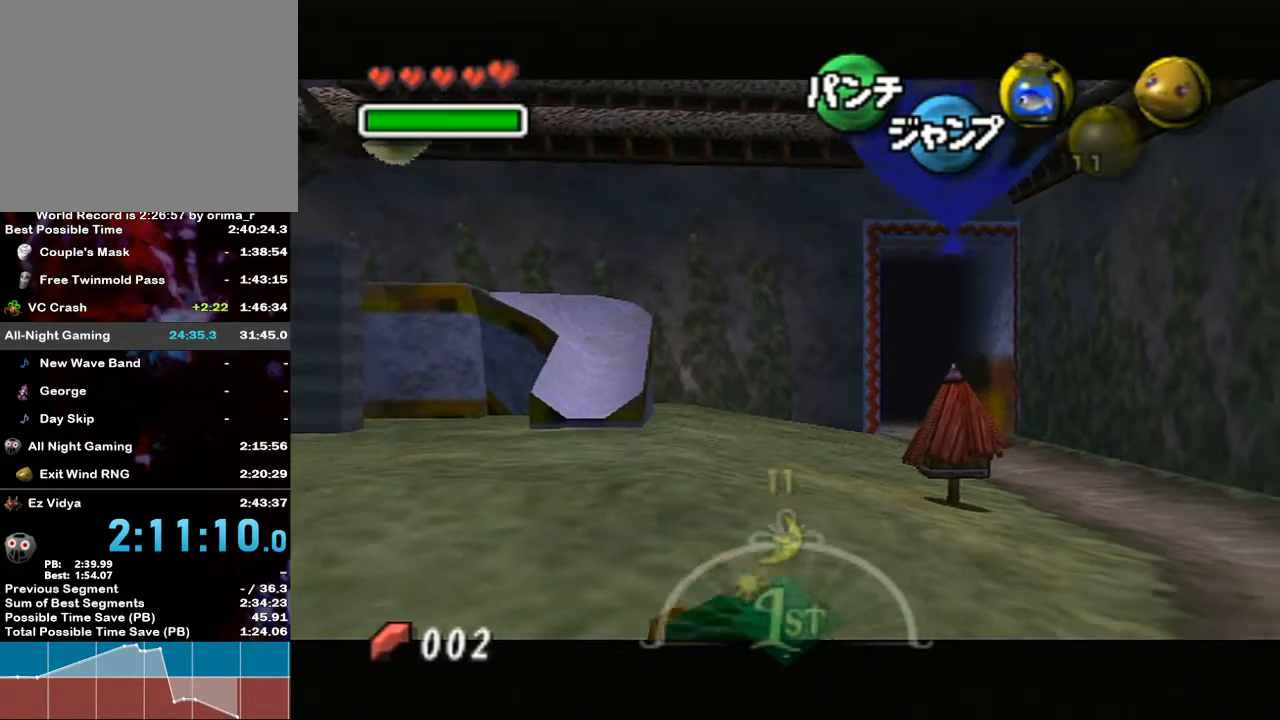
{"buttons": ["A", "L1"], "left_stick": "down", "right_stick": "center", "events": [[17, "A", "down"], [133, "A", "up"], [217, "A", "down"], [367, "A", "up"], [417, "A", "down"]]}
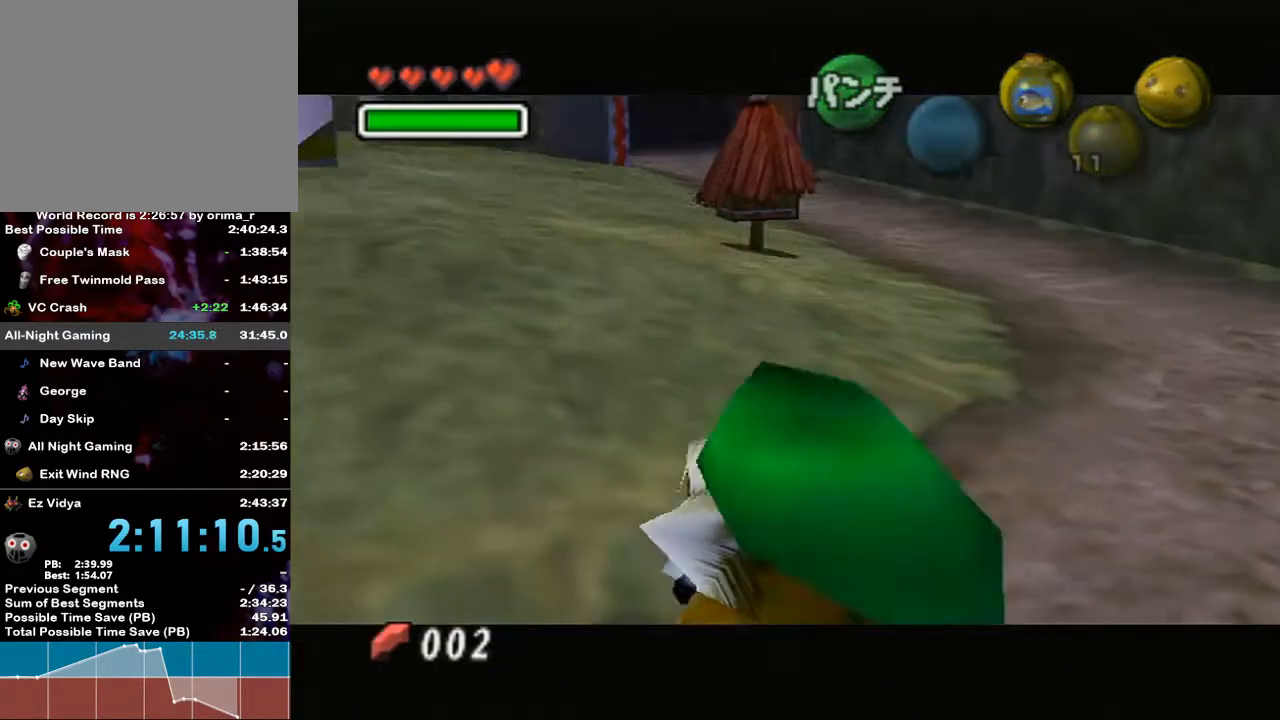
{"buttons": ["L1"], "left_stick": "center", "right_stick": "center", "events": [[17, "A", "up"], [117, "left_stick", "center"]]}
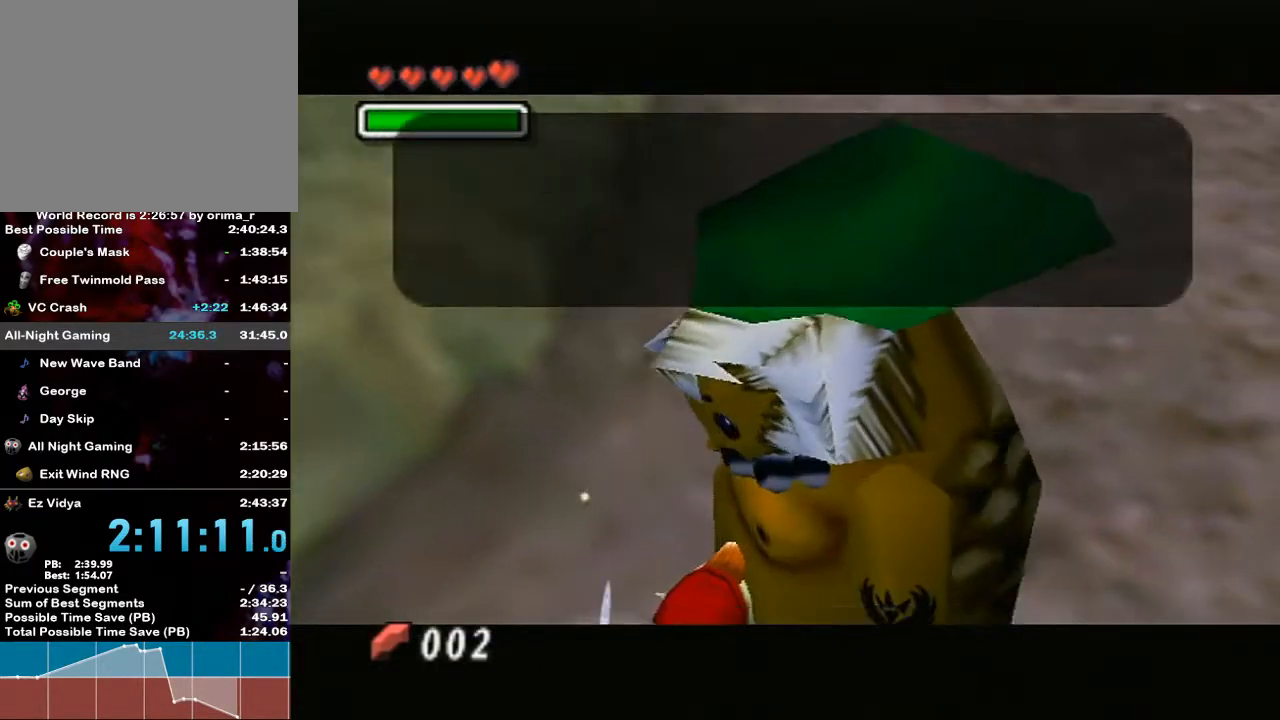
{"buttons": ["L1"], "left_stick": "center", "right_stick": "center", "events": [[17, "A", "down"], [17, "B", "down"], [117, "A", "up"], [117, "B", "up"], [217, "B", "down"], [333, "B", "up"], [383, "B", "down"], [450, "B", "up"]]}
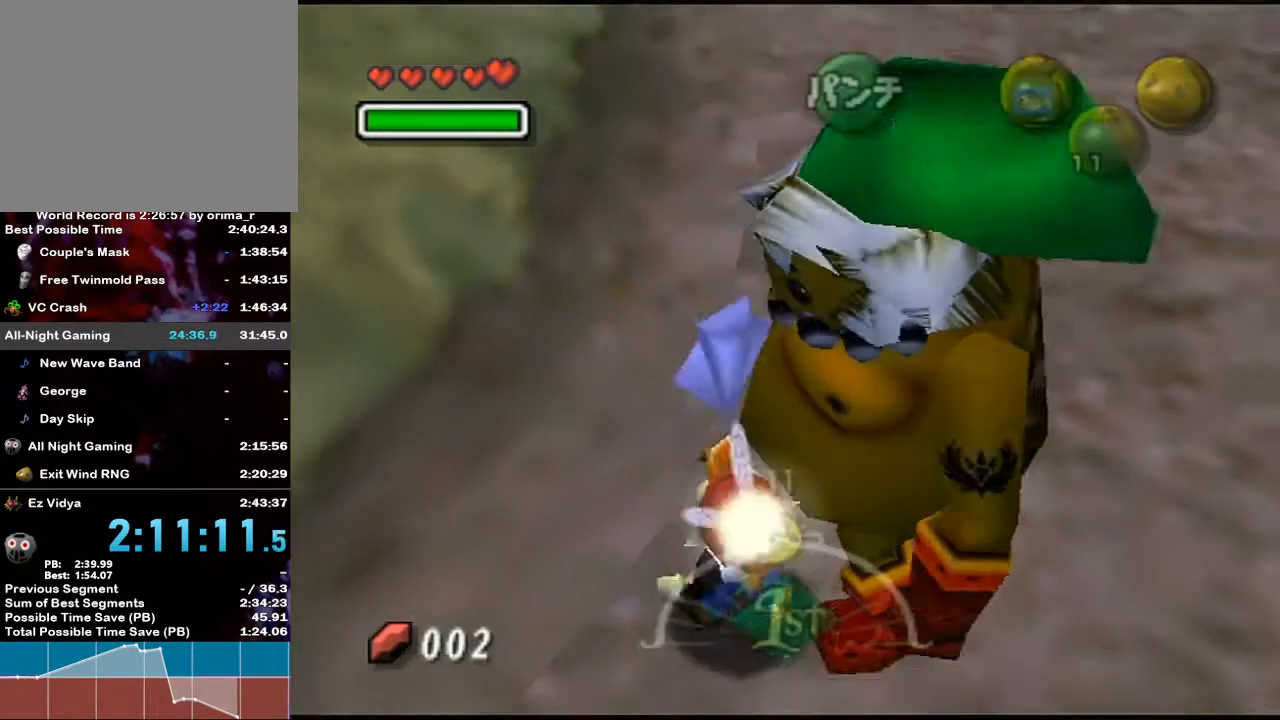
{"buttons": [], "left_stick": "up", "right_stick": "center", "events": [[233, "L1", "up"], [367, "left_stick", "up"]]}
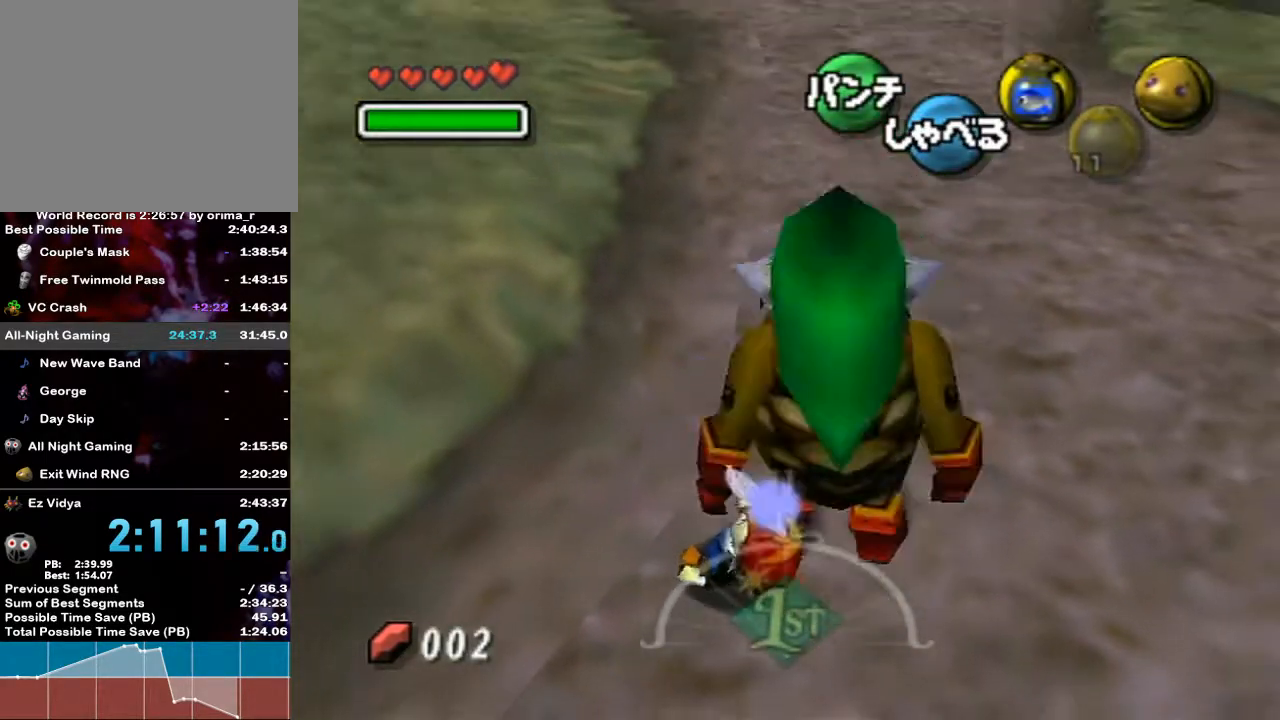
{"buttons": [], "left_stick": "up", "right_stick": "center", "events": []}
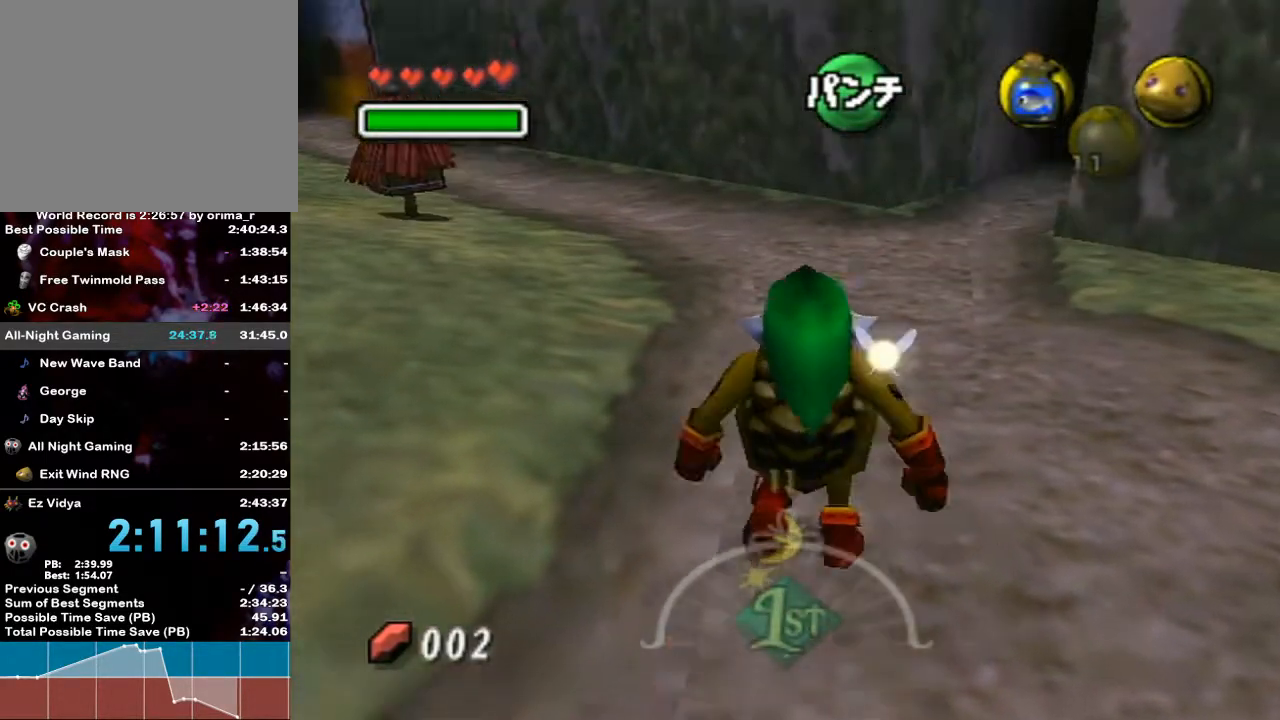
{"buttons": ["A", "L1", "R1"], "left_stick": "up", "right_stick": "center", "events": [[267, "L1", "down"], [333, "A", "down"], [450, "R1", "down"]]}
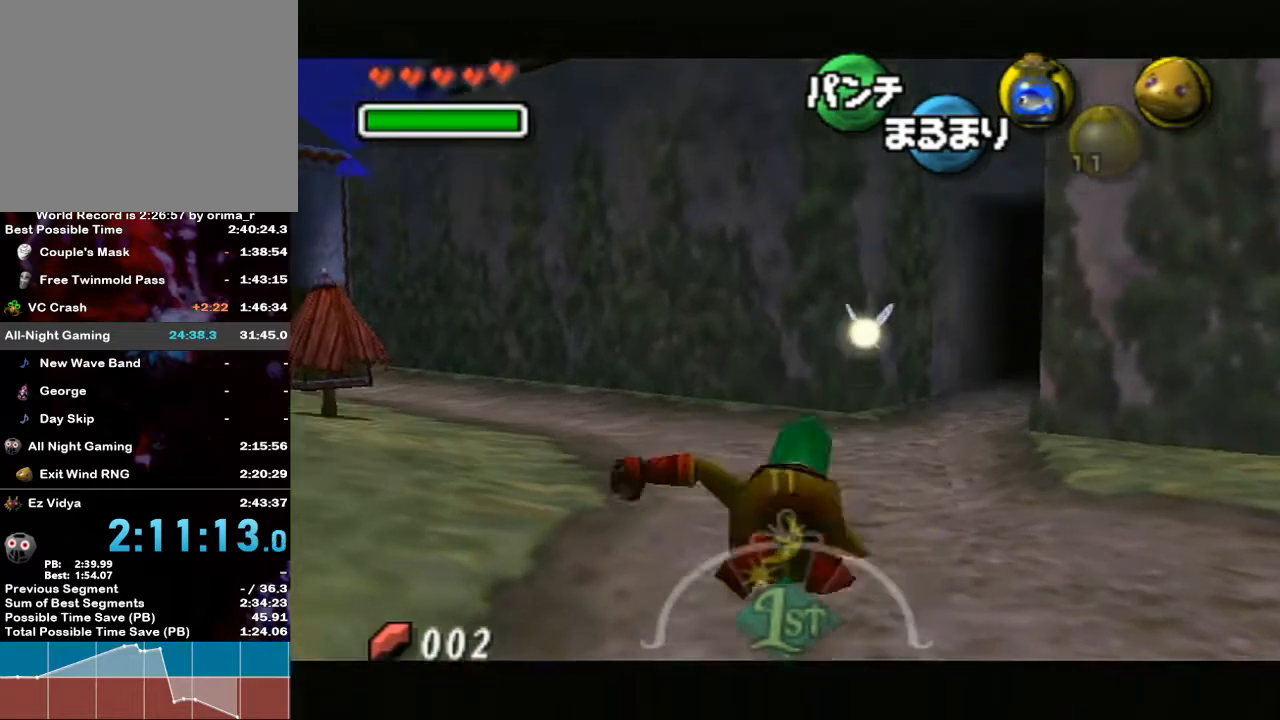
{"buttons": ["A", "L1", "R1"], "left_stick": "up", "right_stick": "center", "events": []}
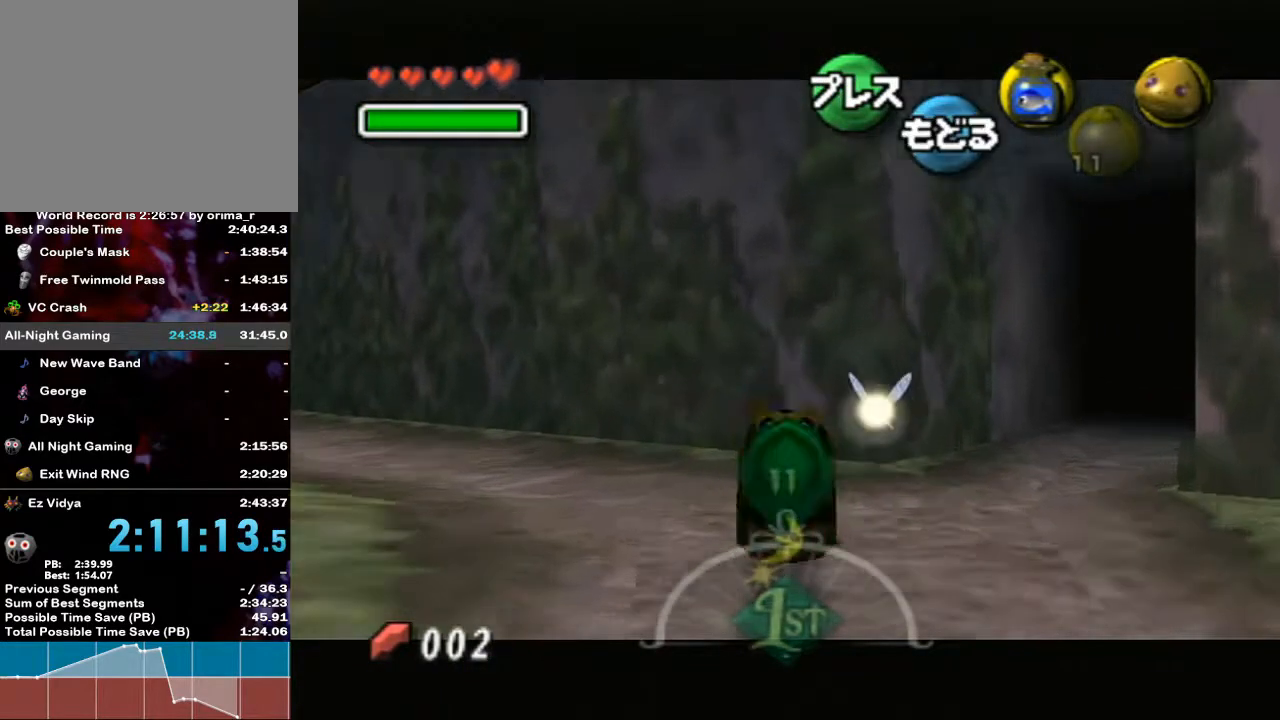
{"buttons": ["L1"], "left_stick": "center", "right_stick": "center", "events": [[83, "A", "up"], [117, "R1", "up"], [333, "left_stick", "center"]]}
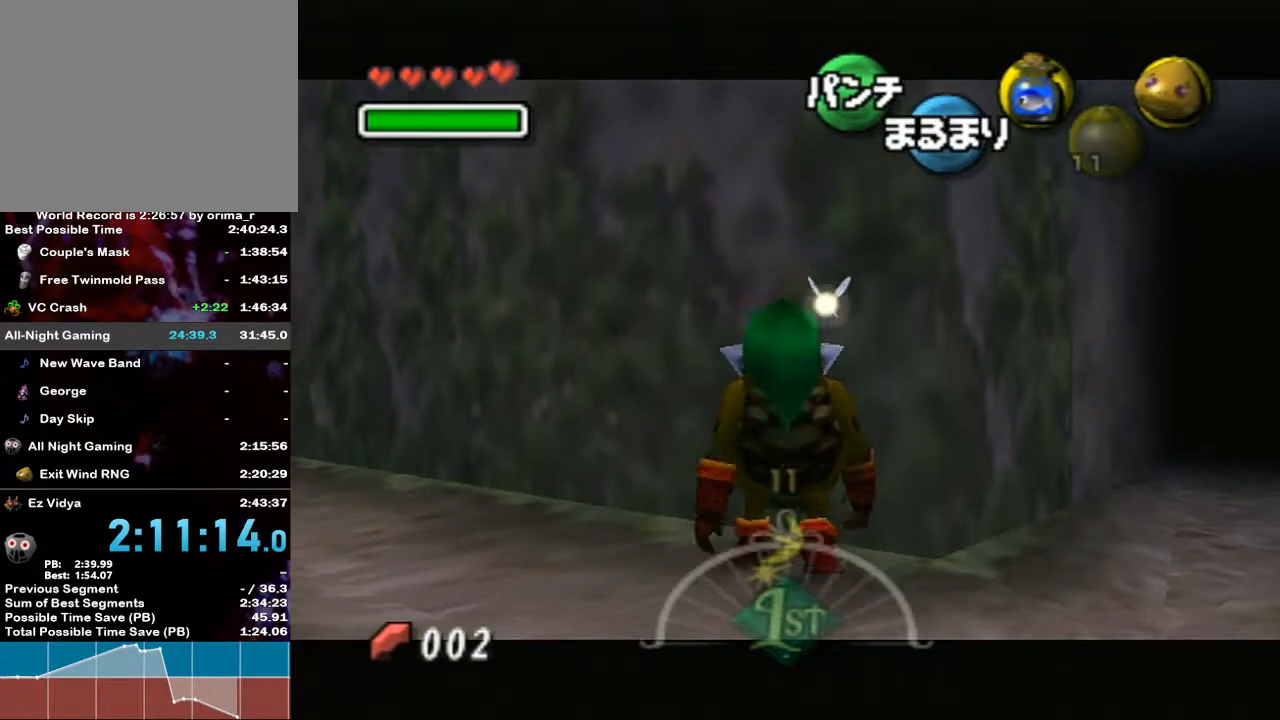
{"buttons": ["L1"], "left_stick": "center", "right_stick": "center", "events": [[167, "left_stick", "up"], [267, "L1", "up"], [300, "left_stick", "up-right"], [333, "L1", "down"], [417, "left_stick", "center"]]}
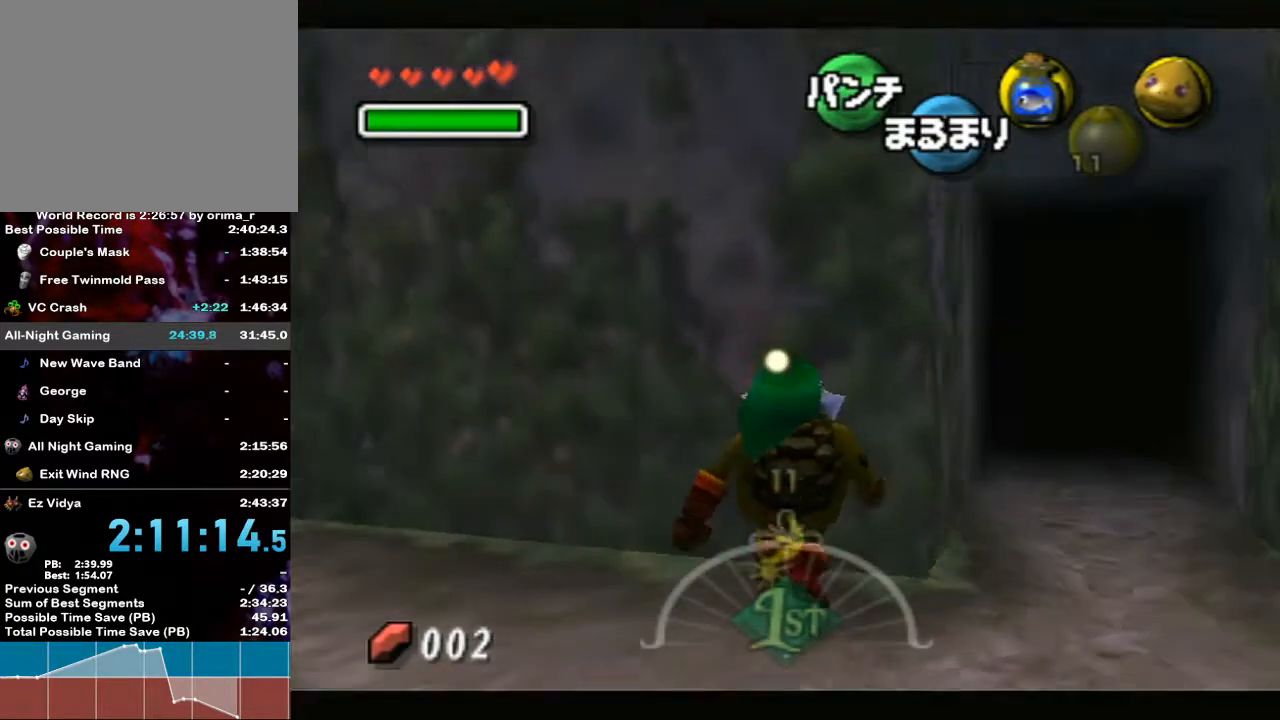
{"buttons": ["A"], "left_stick": "center", "right_stick": "center", "events": [[167, "A", "down"], [300, "L1", "up"]]}
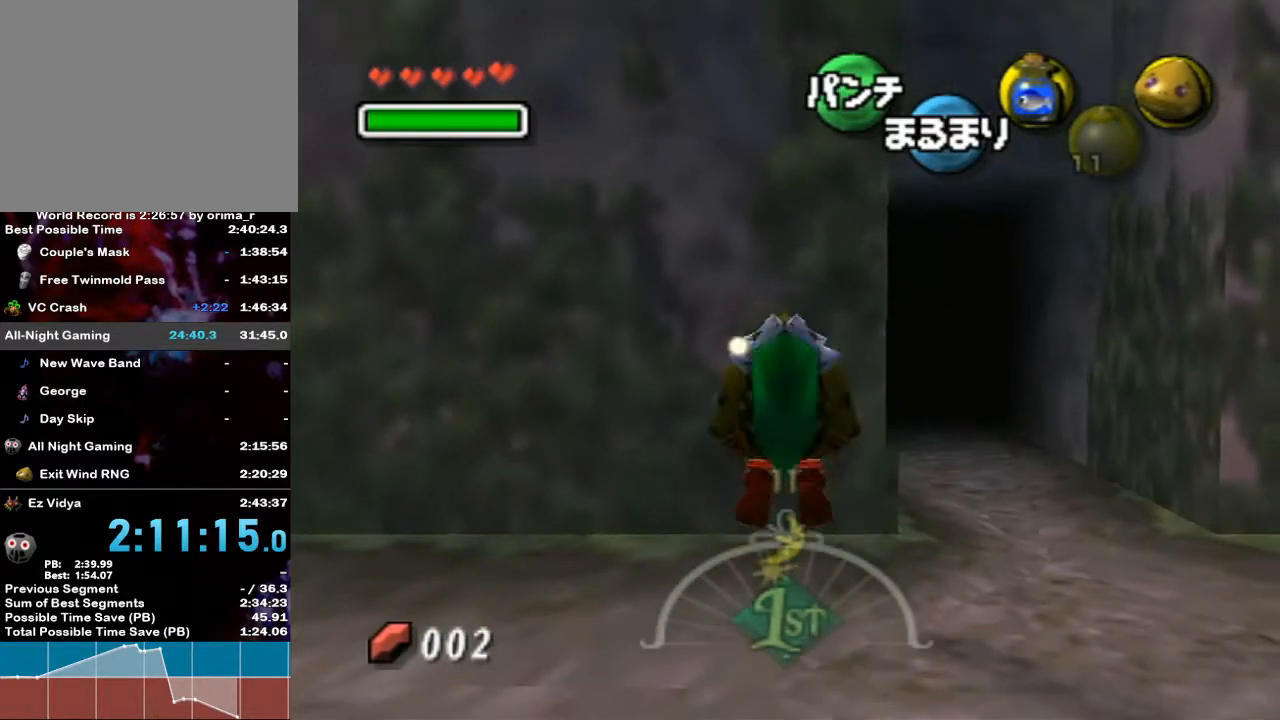
{"buttons": ["A", "B"], "left_stick": "center", "right_stick": "center", "events": [[333, "B", "down"]]}
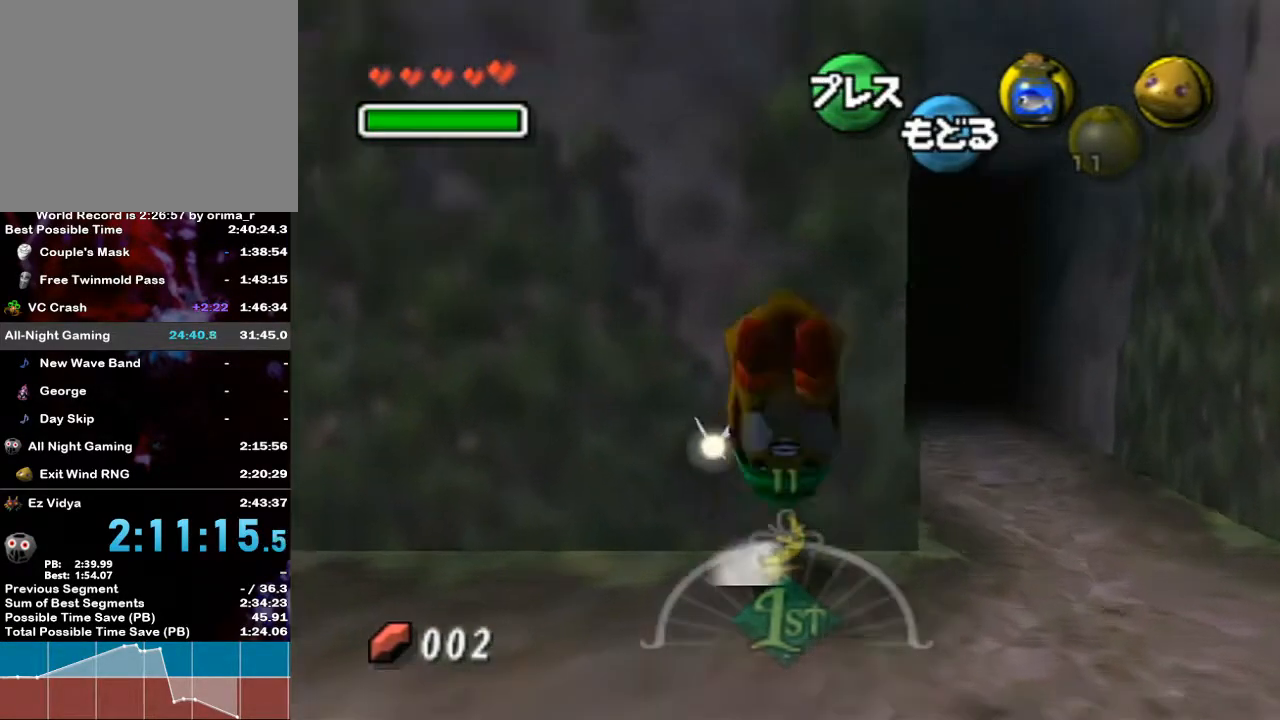
{"buttons": ["A", "L1"], "left_stick": "center", "right_stick": "center", "events": [[83, "B", "up"], [133, "L1", "down"]]}
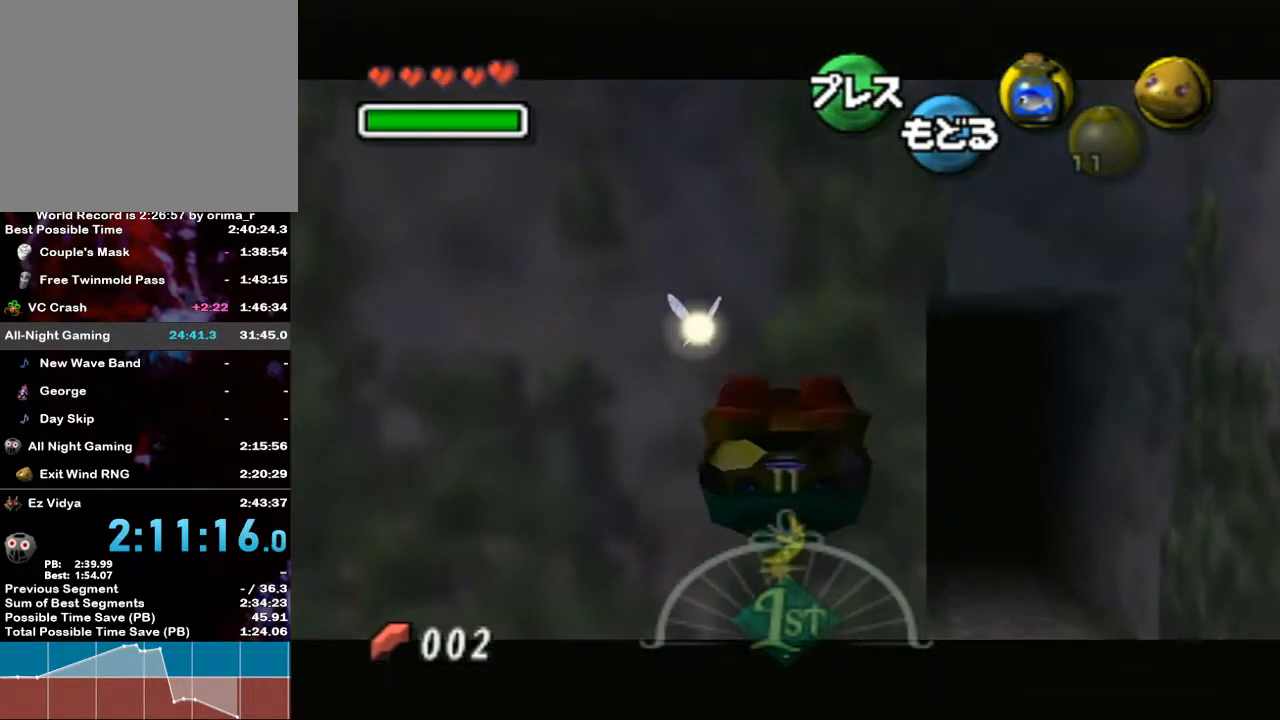
{"buttons": ["A", "L1"], "left_stick": "center", "right_stick": "center", "events": []}
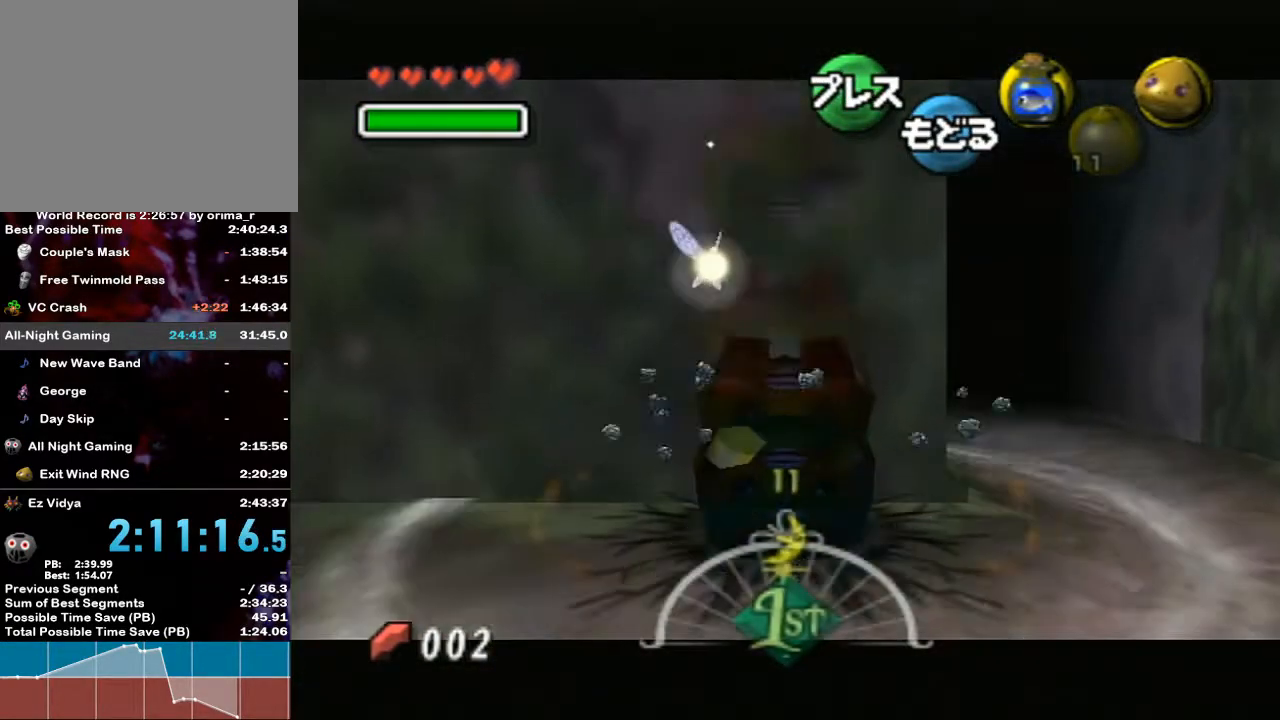
{"buttons": ["L1"], "left_stick": "center", "right_stick": "center", "events": [[200, "A", "up"]]}